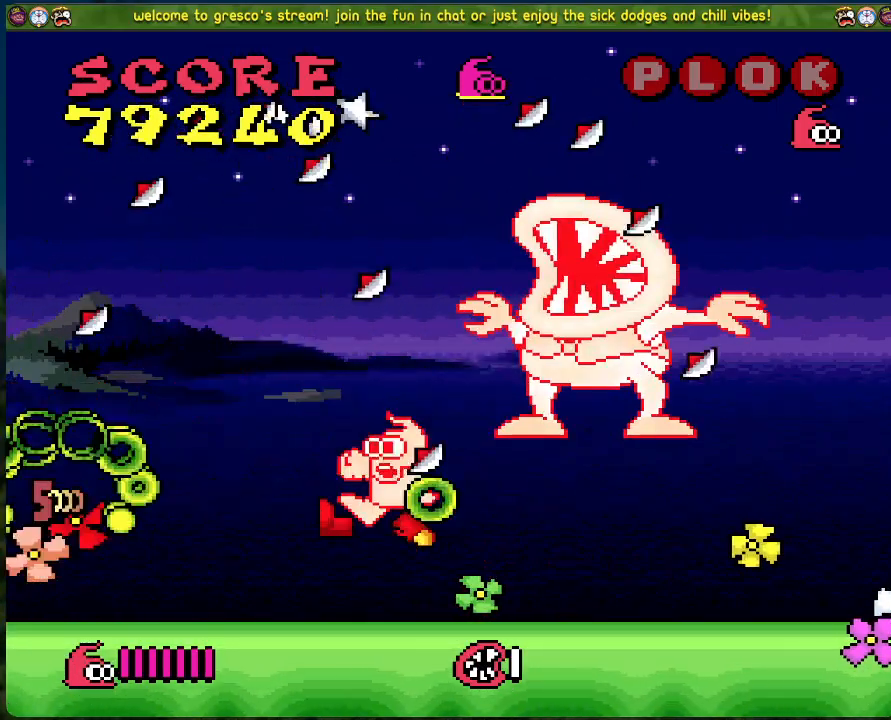
Gameplay with a controller (Xbox layout); each line is a JSON object with the inputs held at the frame after it. "events" lists button and stick changes between this image and that frame as [ms after this image, input, new state], when the widget could be followed in between. Not read: right_stick.
{"buttons": ["X", "DPAD_RIGHT"], "left_stick": "center", "events": [[267, "DPAD_LEFT", "up"], [334, "DPAD_RIGHT", "down"], [418, "X", "down"]]}
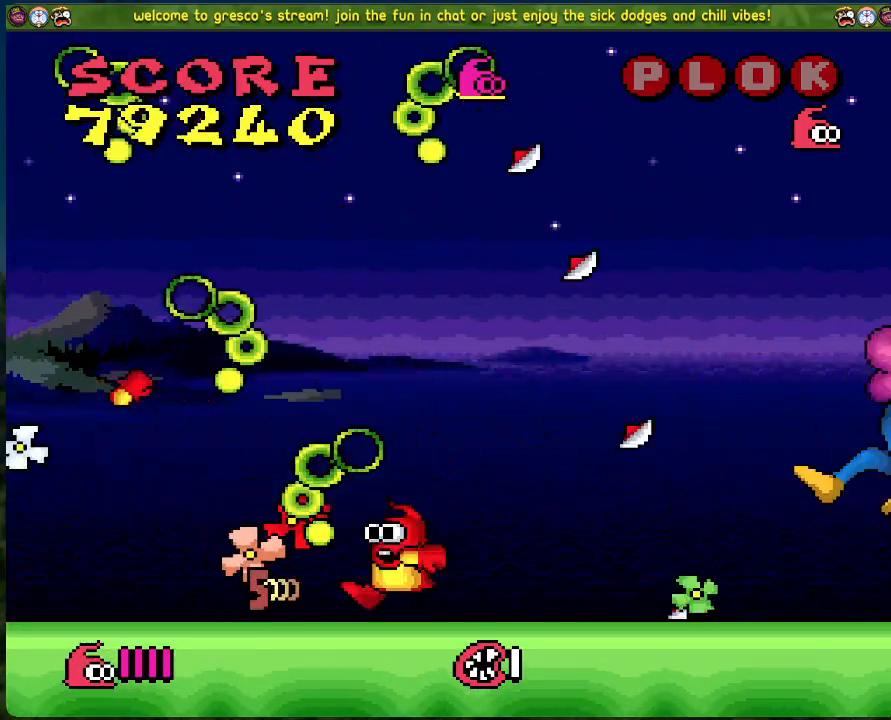
{"buttons": ["DPAD_LEFT"], "left_stick": "center", "events": [[34, "X", "up"], [134, "DPAD_LEFT", "down"], [134, "DPAD_RIGHT", "up"]]}
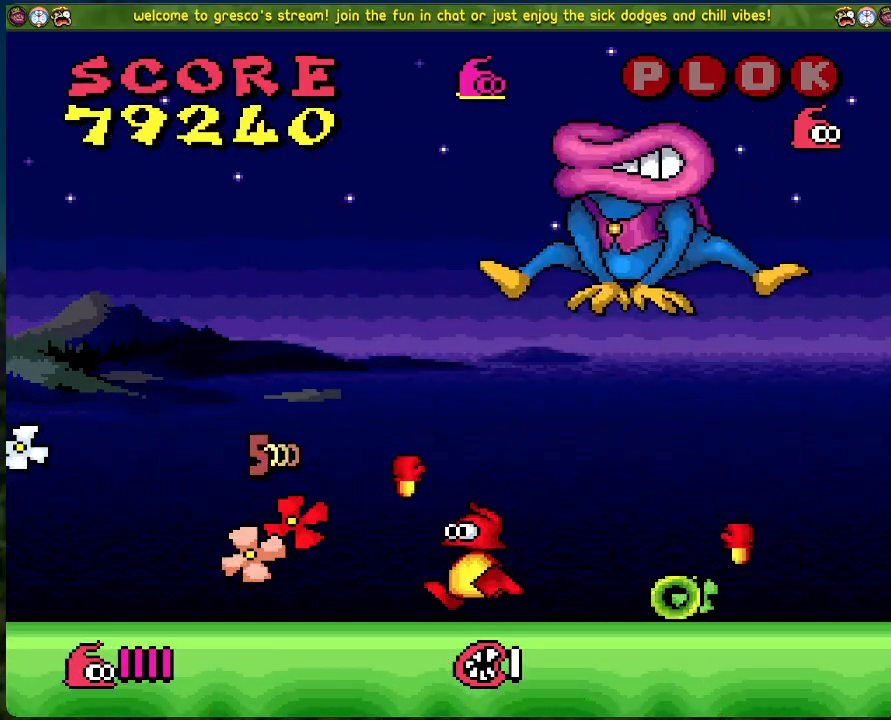
{"buttons": ["DPAD_RIGHT"], "left_stick": "center", "events": [[384, "DPAD_LEFT", "up"], [401, "DPAD_RIGHT", "down"]]}
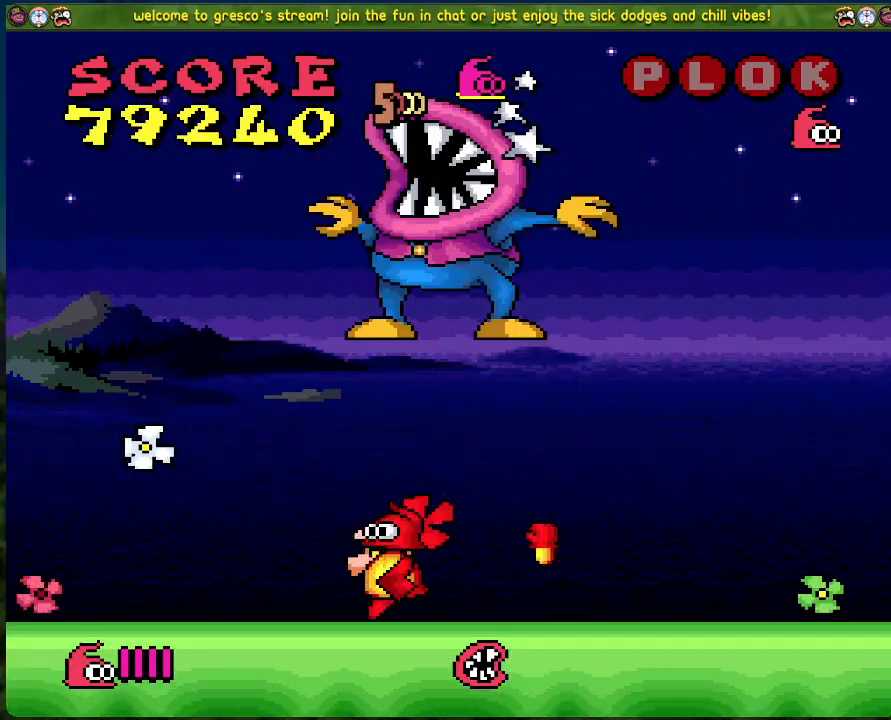
{"buttons": [], "left_stick": "center", "events": [[184, "DPAD_RIGHT", "up"], [201, "DPAD_LEFT", "down"], [251, "X", "down"], [318, "DPAD_LEFT", "up"], [351, "X", "up"], [401, "X", "down"], [502, "X", "up"]]}
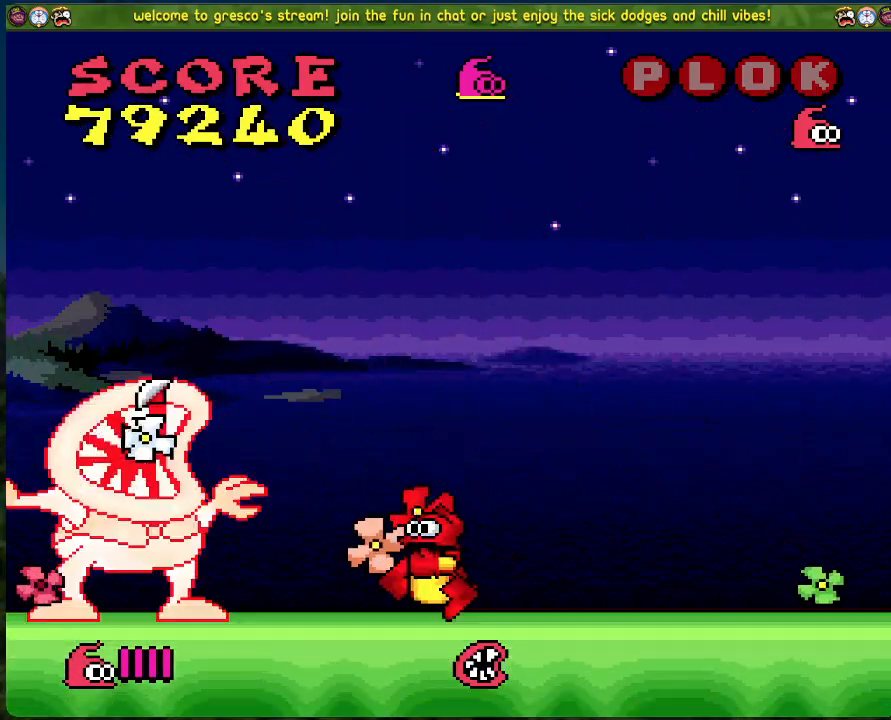
{"buttons": ["DPAD_RIGHT"], "left_stick": "center", "events": [[50, "X", "down"], [117, "DPAD_RIGHT", "down"], [150, "X", "up"]]}
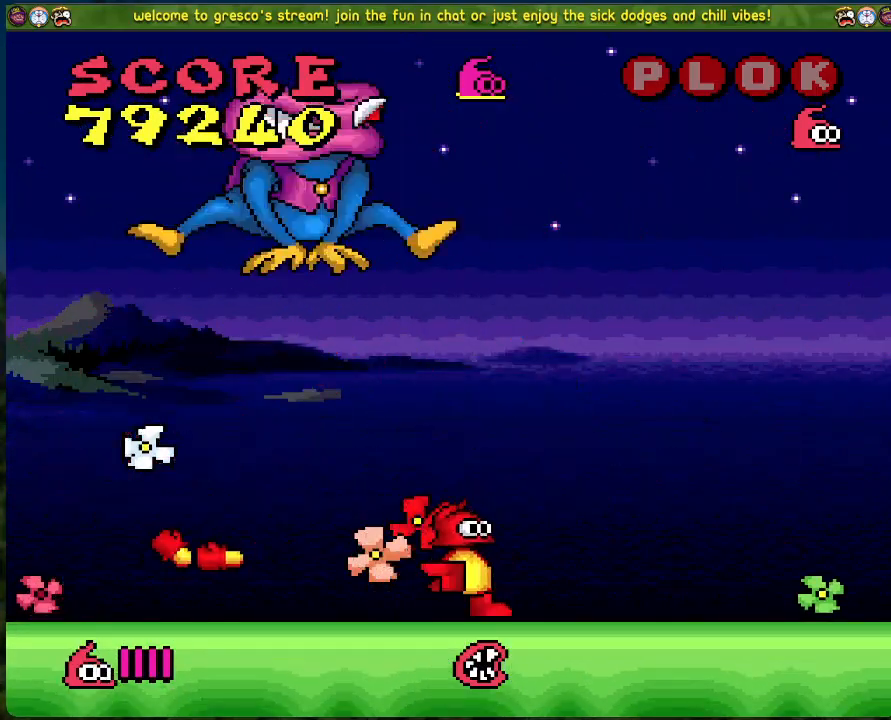
{"buttons": ["DPAD_RIGHT"], "left_stick": "center", "events": []}
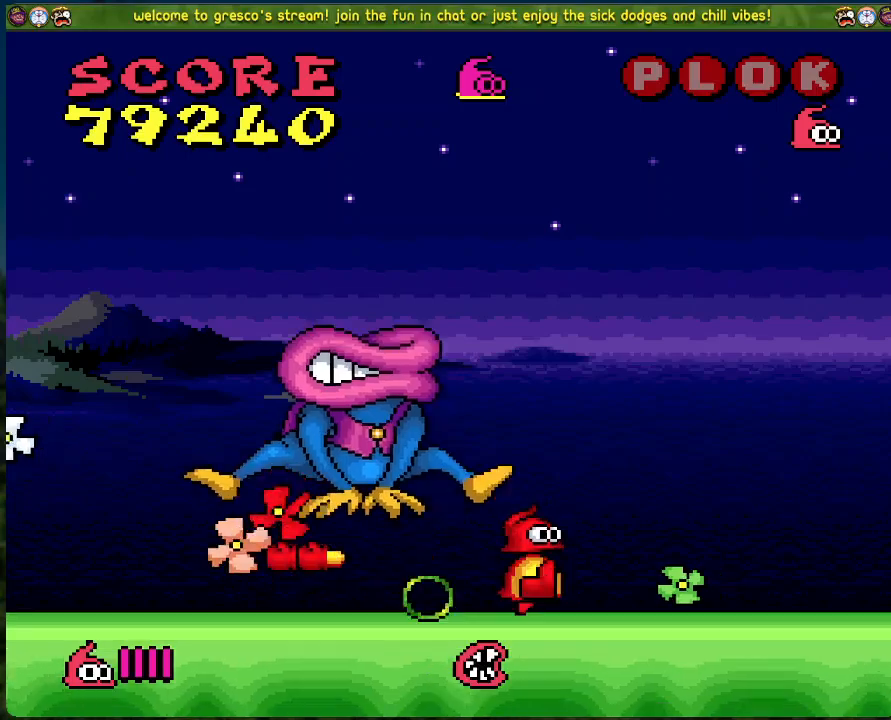
{"buttons": ["X", "DPAD_LEFT"], "left_stick": "center", "events": [[351, "DPAD_RIGHT", "up"], [401, "DPAD_LEFT", "down"], [451, "X", "down"]]}
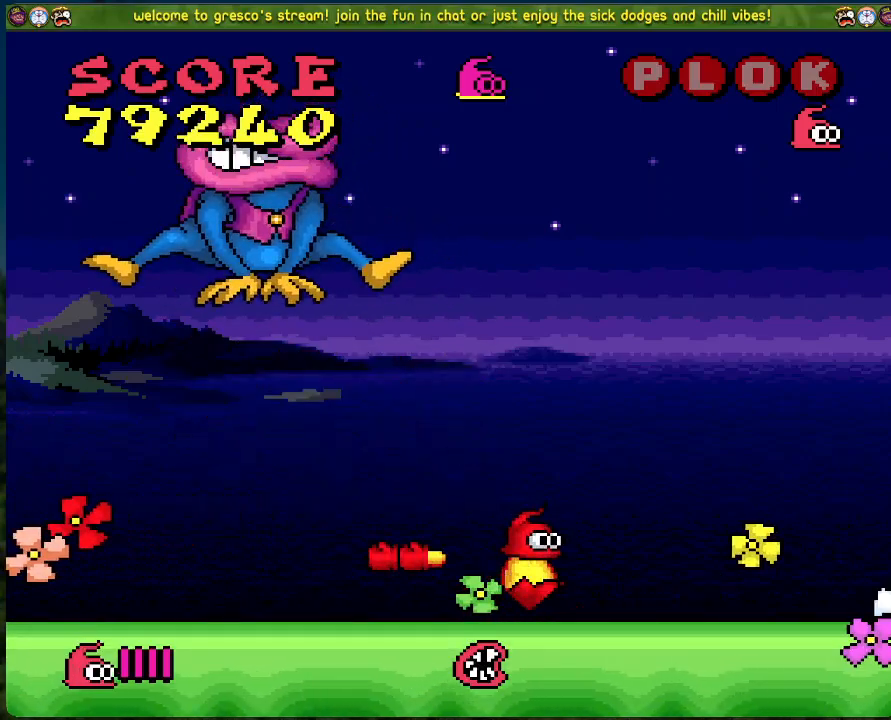
{"buttons": ["DPAD_RIGHT"], "left_stick": "center", "events": [[17, "DPAD_LEFT", "up"], [50, "X", "up"], [100, "X", "down"], [184, "DPAD_RIGHT", "down"], [184, "X", "up"]]}
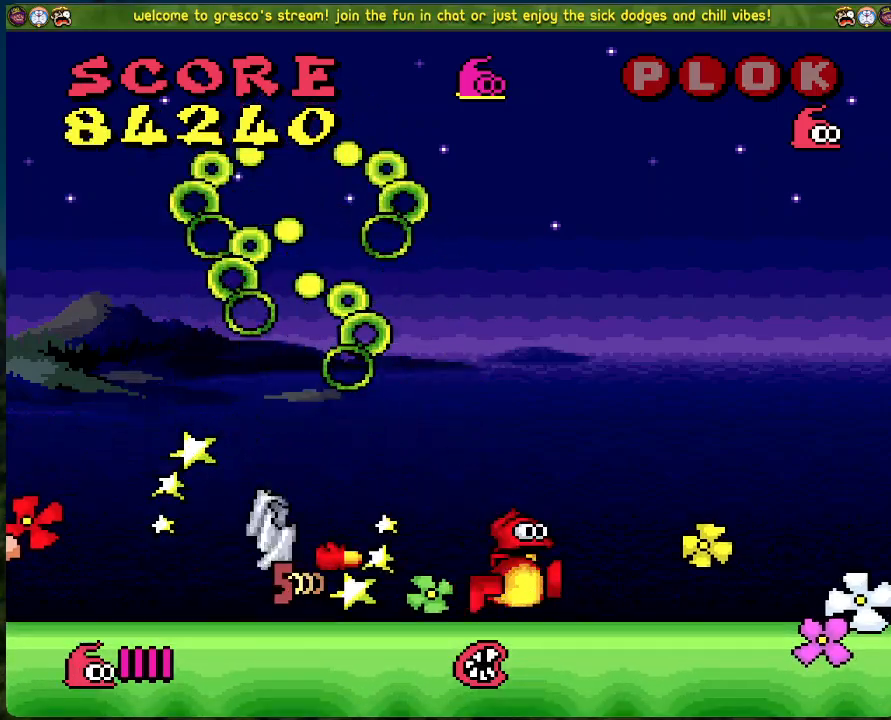
{"buttons": ["A", "DPAD_LEFT"], "left_stick": "center", "events": [[33, "DPAD_RIGHT", "up"], [66, "DPAD_LEFT", "down"], [66, "DPAD_UP", "down"], [250, "A", "down"], [250, "DPAD_UP", "up"]]}
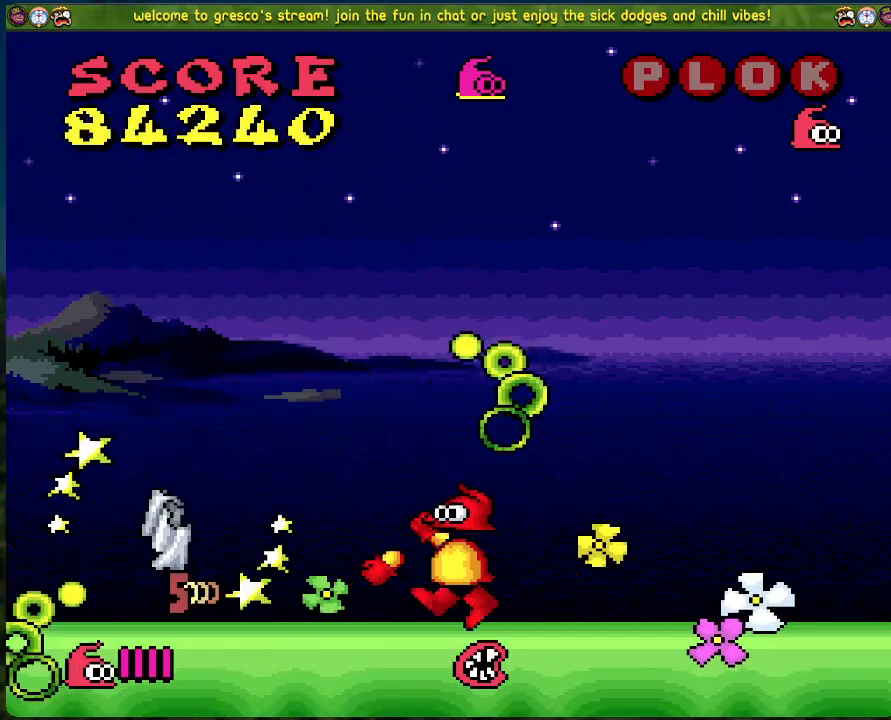
{"buttons": [], "left_stick": "center", "events": [[84, "A", "up"], [485, "DPAD_LEFT", "up"]]}
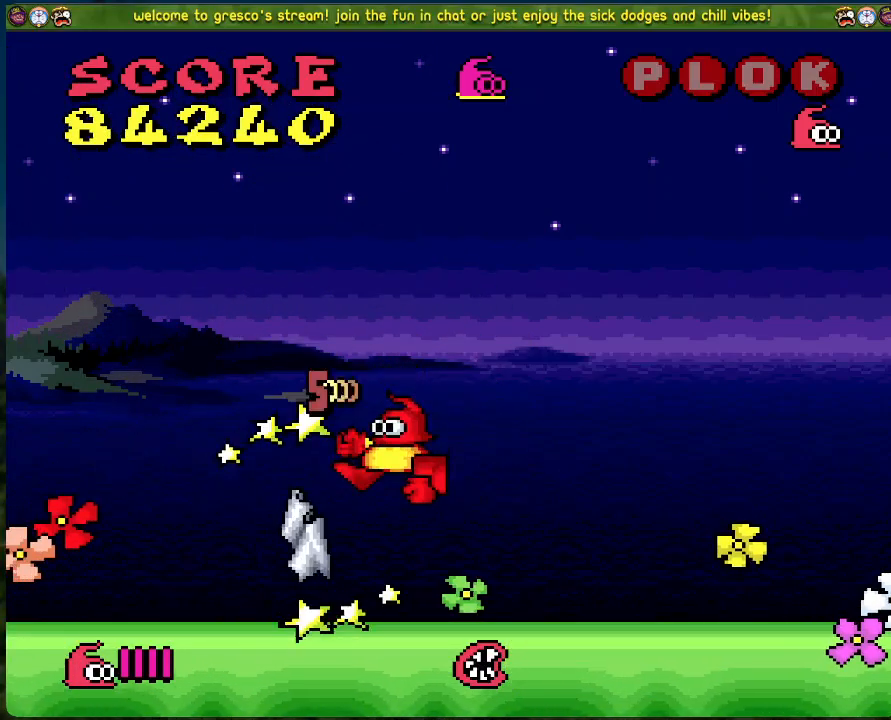
{"buttons": ["DPAD_LEFT"], "left_stick": "center", "events": [[16, "DPAD_RIGHT", "down"], [167, "DPAD_RIGHT", "up"], [334, "A", "down"], [401, "A", "up"], [417, "DPAD_LEFT", "down"]]}
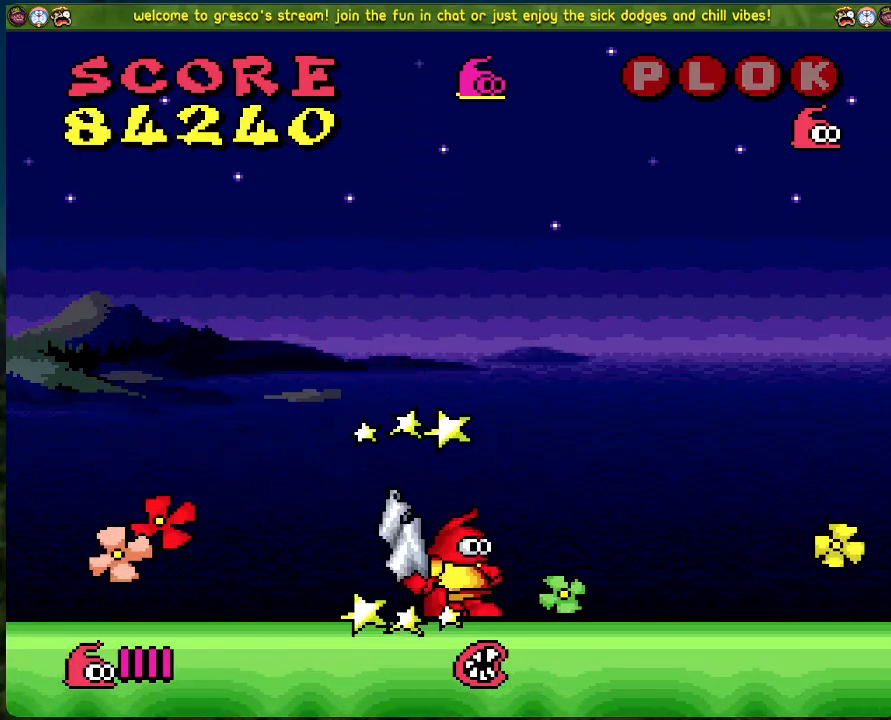
{"buttons": ["DPAD_RIGHT"], "left_stick": "center", "events": [[201, "DPAD_LEFT", "up"], [301, "DPAD_RIGHT", "down"]]}
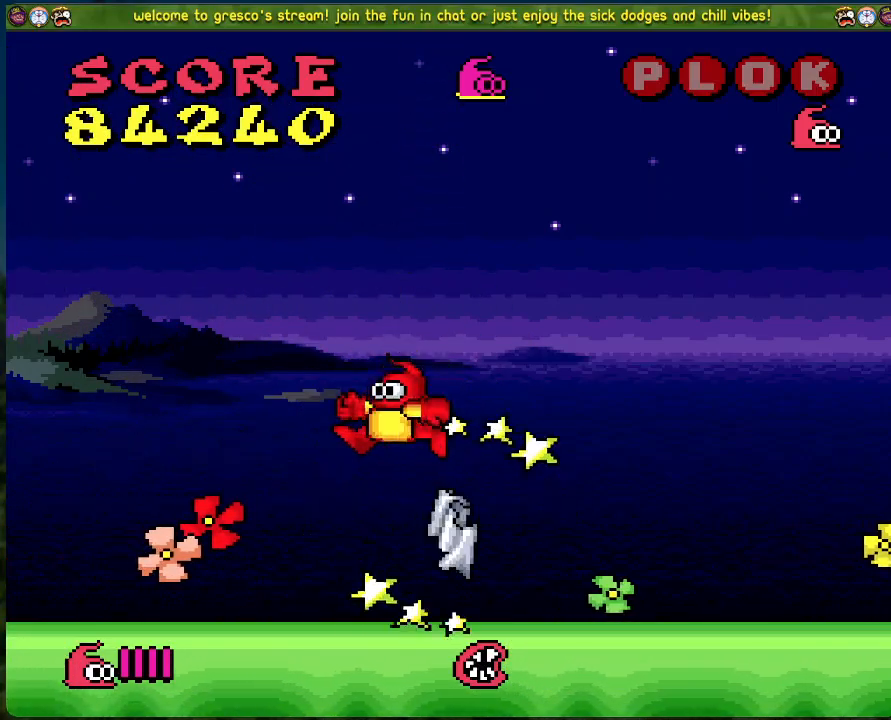
{"buttons": ["DPAD_RIGHT"], "left_stick": "center", "events": []}
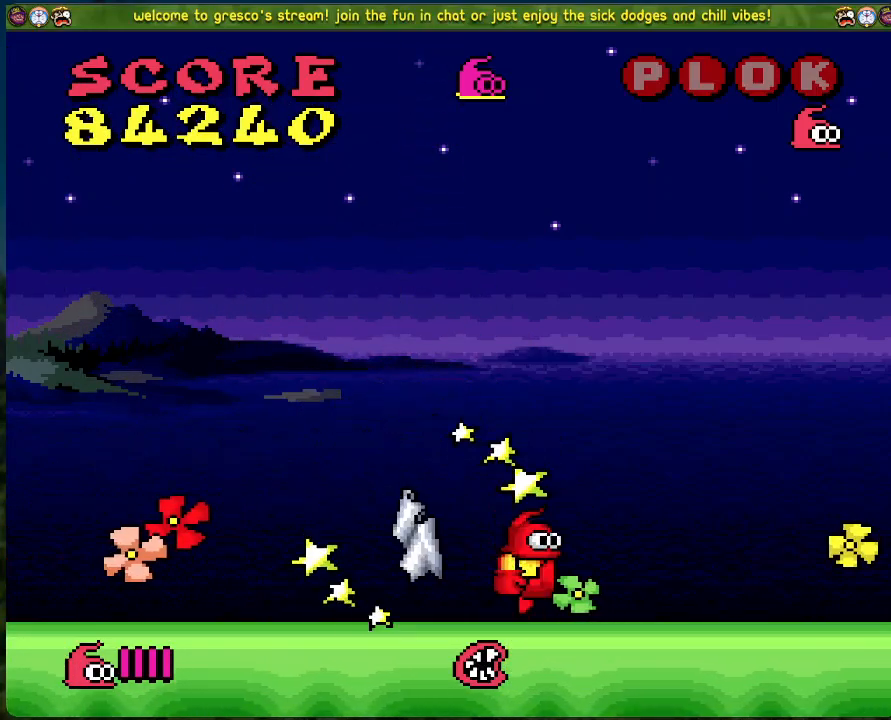
{"buttons": ["B", "DPAD_RIGHT"], "left_stick": "center", "events": [[368, "B", "down"]]}
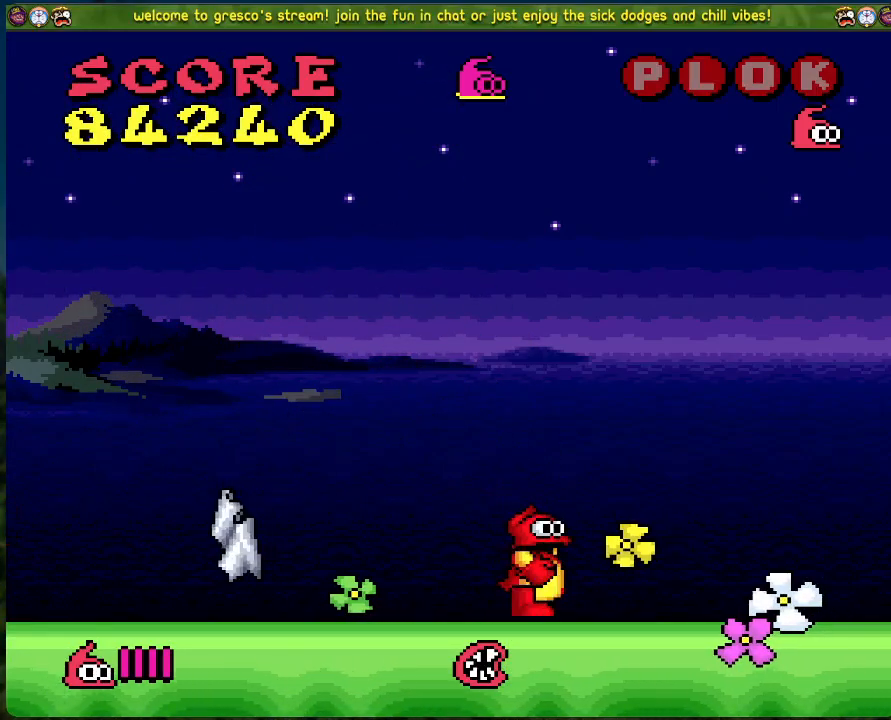
{"buttons": ["B", "DPAD_RIGHT"], "left_stick": "center", "events": []}
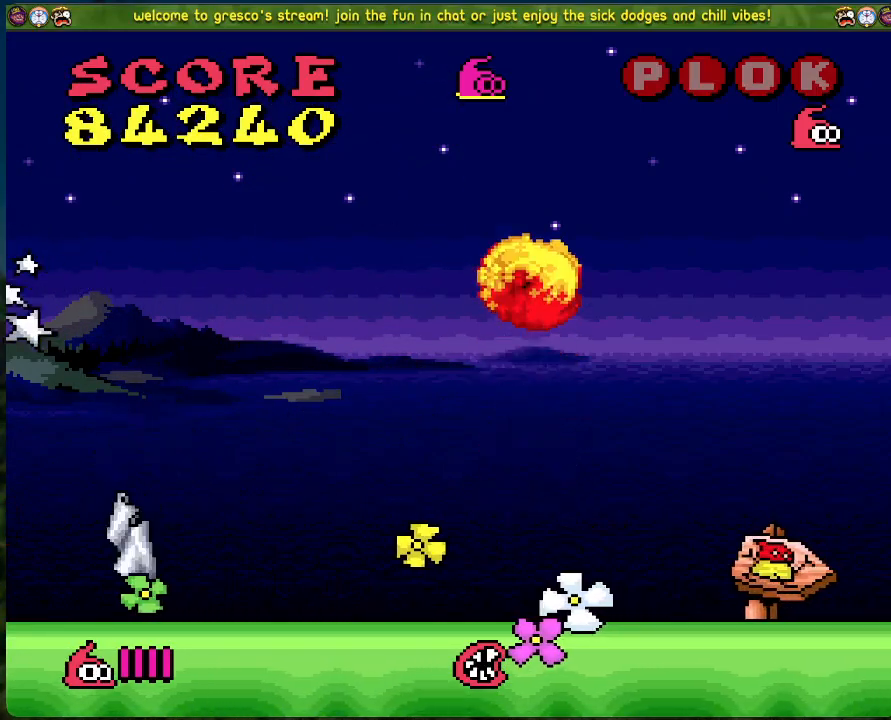
{"buttons": ["DPAD_RIGHT"], "left_stick": "center", "events": [[485, "B", "up"]]}
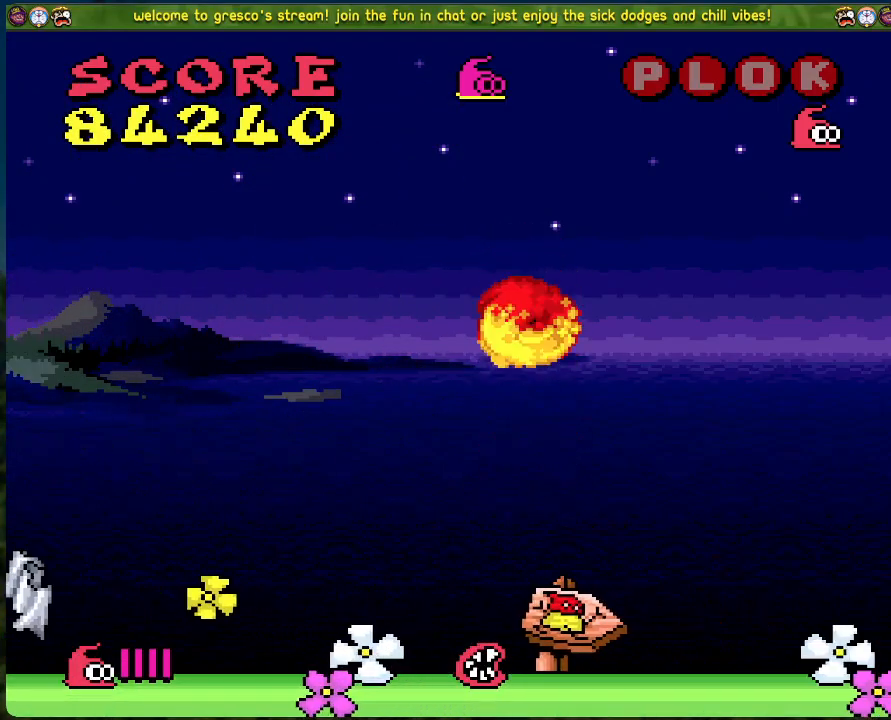
{"buttons": ["DPAD_RIGHT"], "left_stick": "center", "events": []}
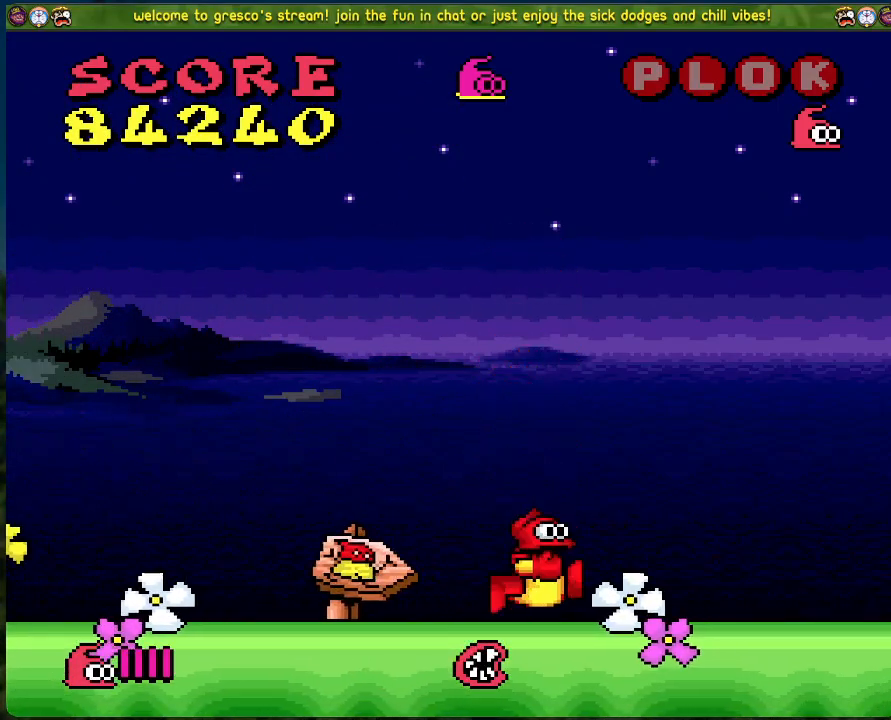
{"buttons": ["DPAD_RIGHT"], "left_stick": "center", "events": []}
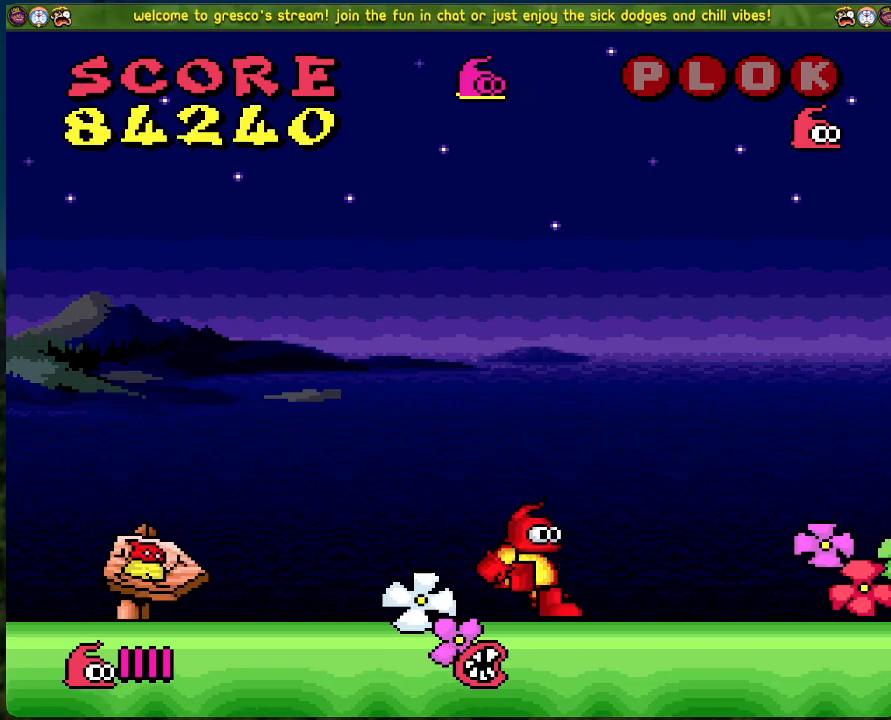
{"buttons": ["DPAD_RIGHT"], "left_stick": "center", "events": []}
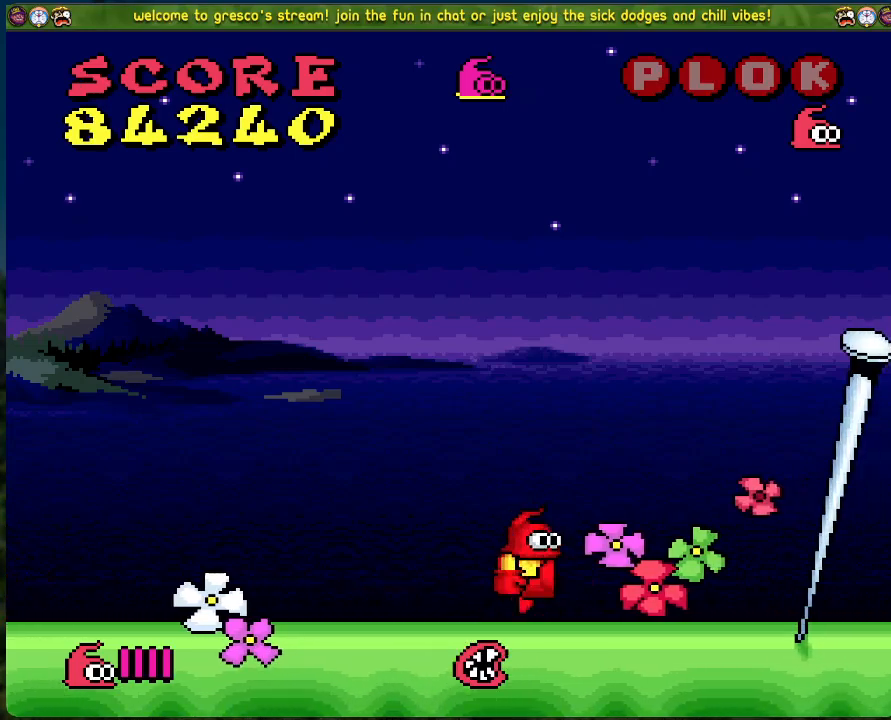
{"buttons": ["DPAD_RIGHT"], "left_stick": "center", "events": [[117, "B", "down"], [134, "B", "up"]]}
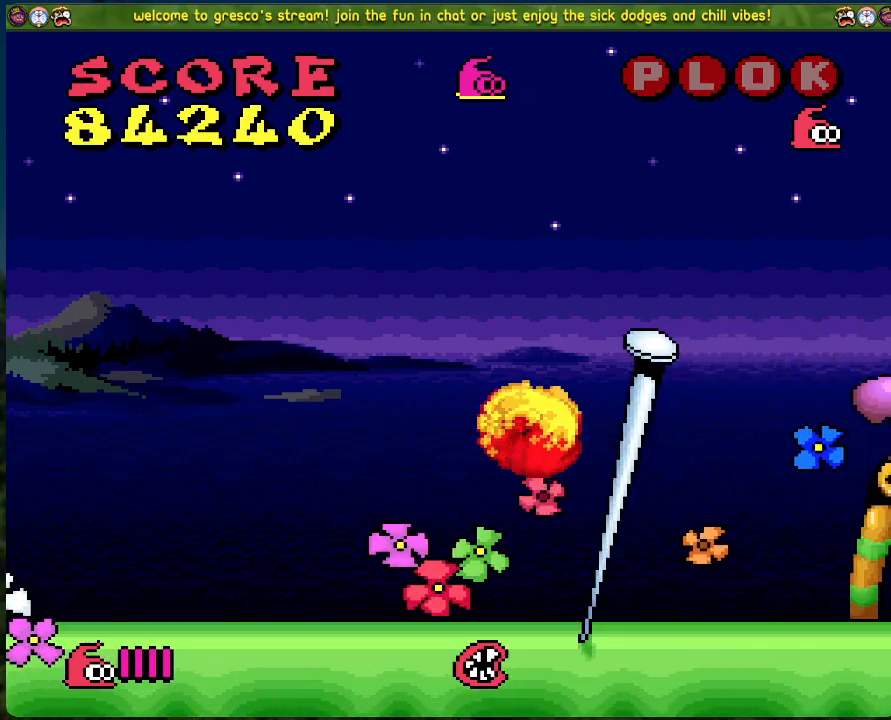
{"buttons": [], "left_stick": "center", "events": [[501, "DPAD_RIGHT", "up"]]}
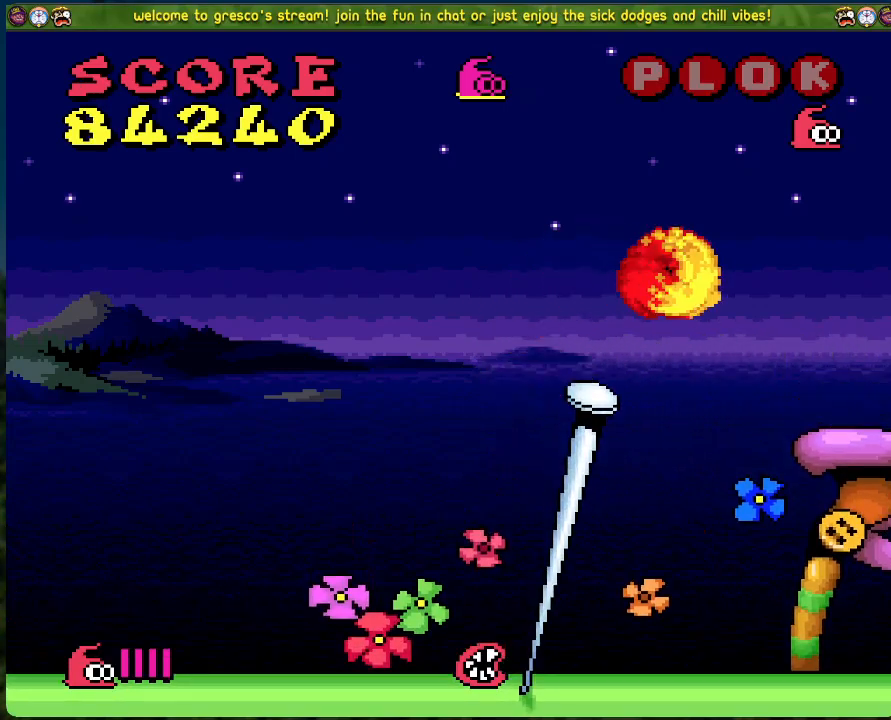
{"buttons": ["DPAD_LEFT"], "left_stick": "center", "events": [[67, "DPAD_LEFT", "down"]]}
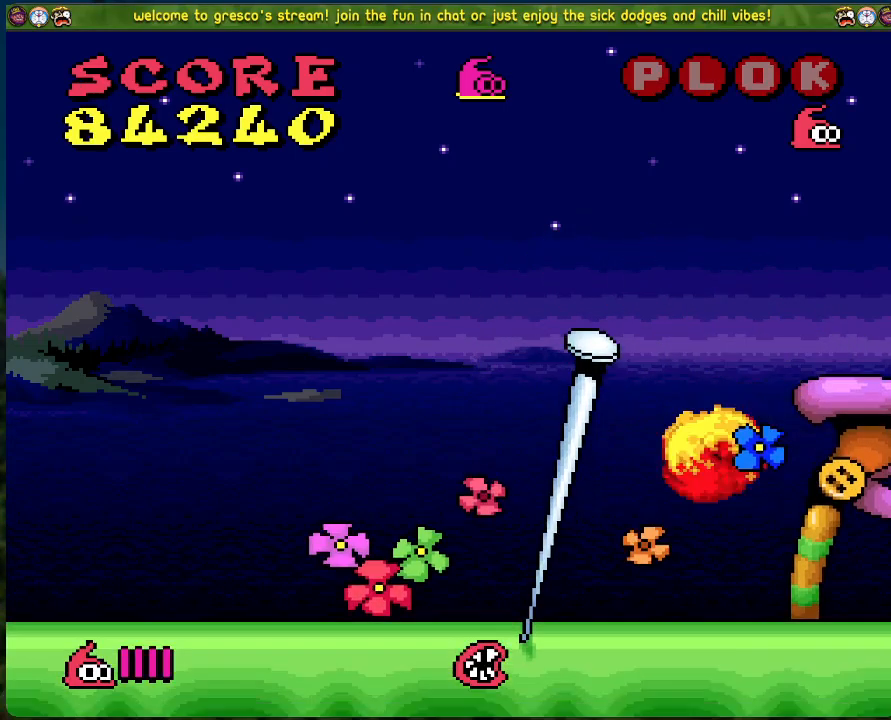
{"buttons": [], "left_stick": "center", "events": [[17, "DPAD_LEFT", "up"]]}
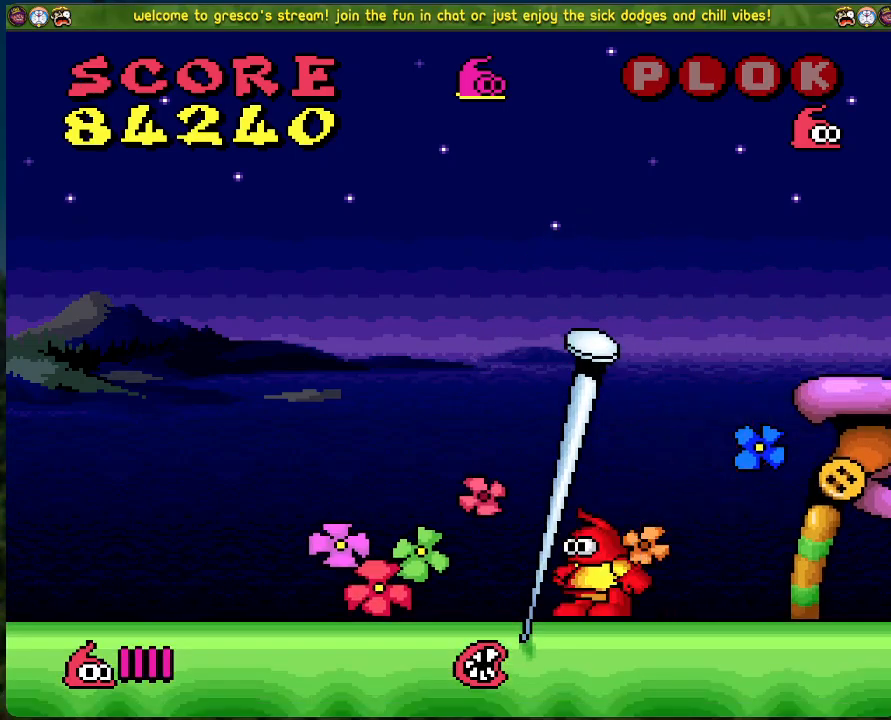
{"buttons": ["DPAD_RIGHT"], "left_stick": "center", "events": [[435, "DPAD_RIGHT", "down"]]}
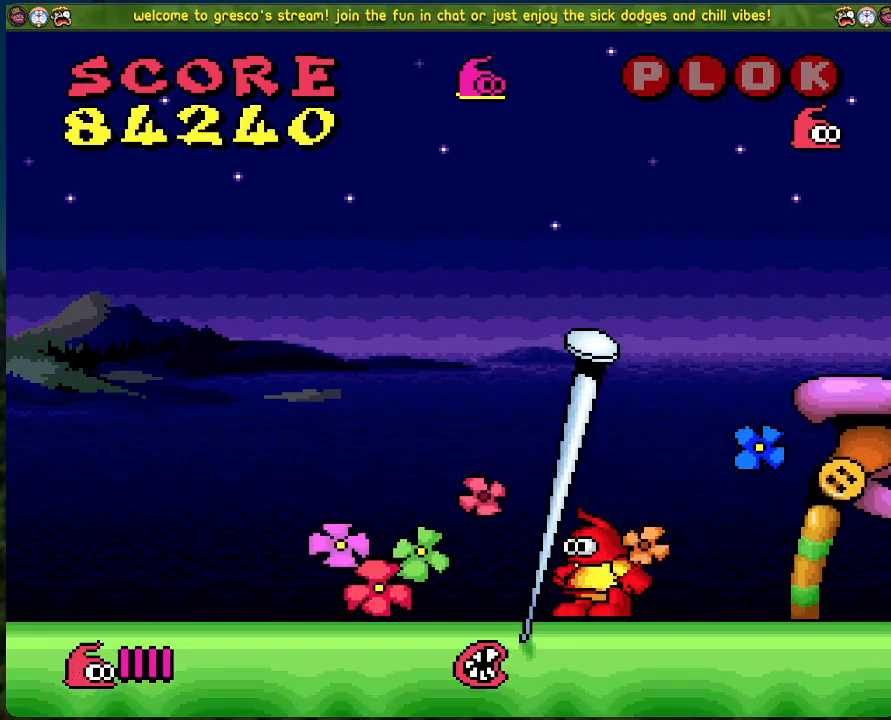
{"buttons": [], "left_stick": "center", "events": [[83, "DPAD_RIGHT", "up"]]}